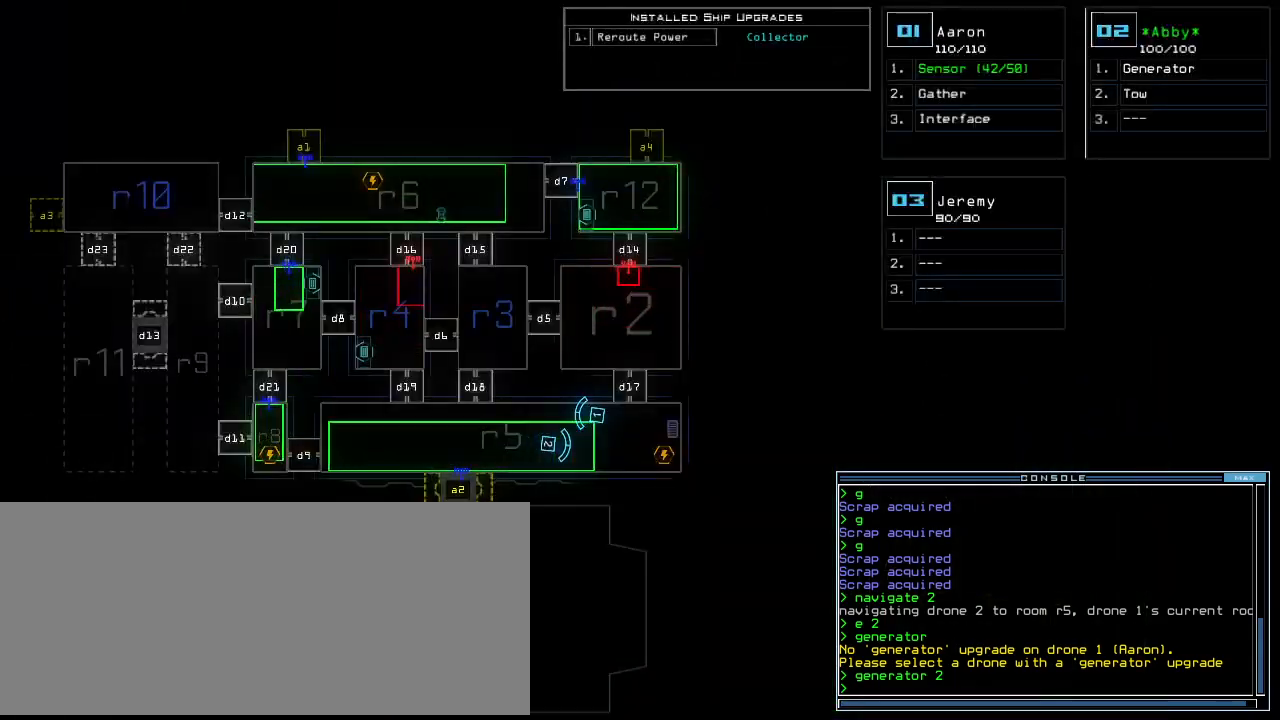
Gameplay with keyboard; each line is a JSON object with the keys held at the frame after it. "events" lists presses ("down") and releases ("up") of ".", "0", "1", "2", "3", "4", "5", "6", "7", "8", "9", "a", "b", "backspace", "c", "caps_lock", "comma", "ctrl_l", "ctrl_r", "d", "down", "e", "equals", "escape", "f", "f10", "g", "h", "i", "j", "k", "l", "left", "m", "minus", "n", "o", "p", "q", "quote", "r", "return", "right", "s", "semicolon", "shift_l", "shift_r", "space", "t", "tab", "tilde", "u", "up", "v", "w", "x", "y" and "z" between this image and that frame as [ms after this image, input, new state], when the widget could be followed in between. No other keys are recorded. Mouse input is not recorded.
{"keys": [], "events": []}
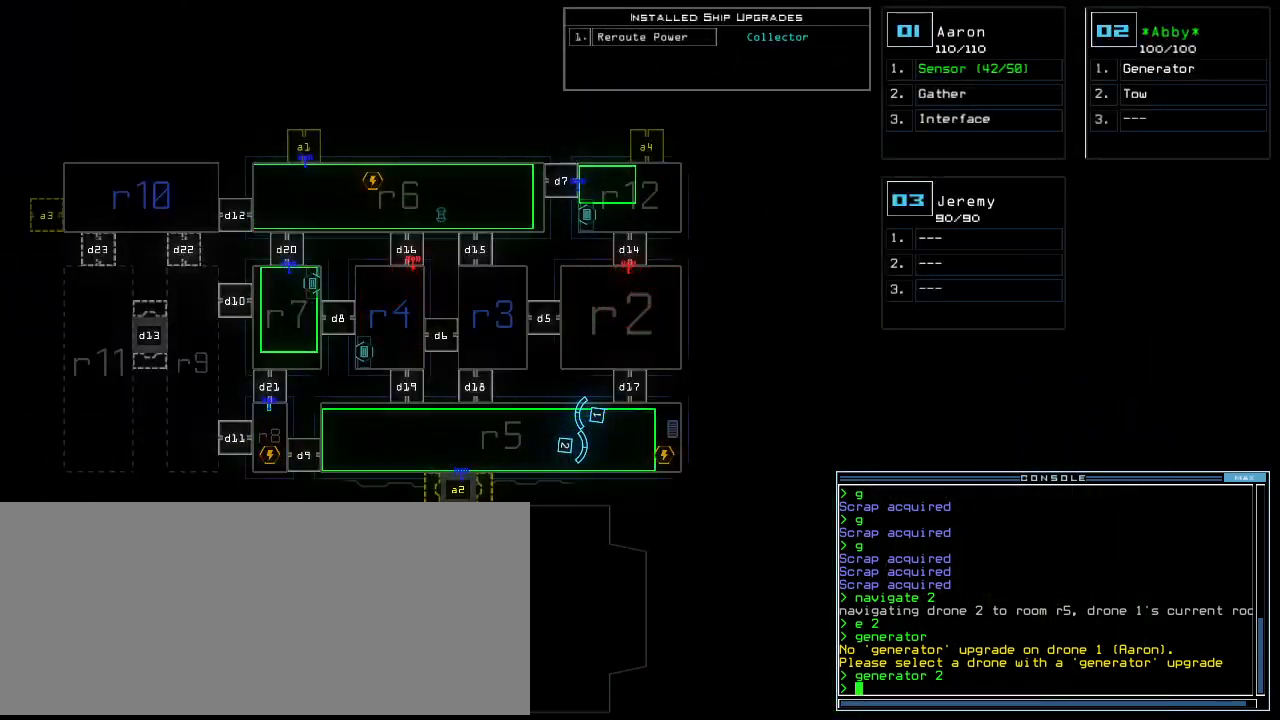
{"keys": [], "events": []}
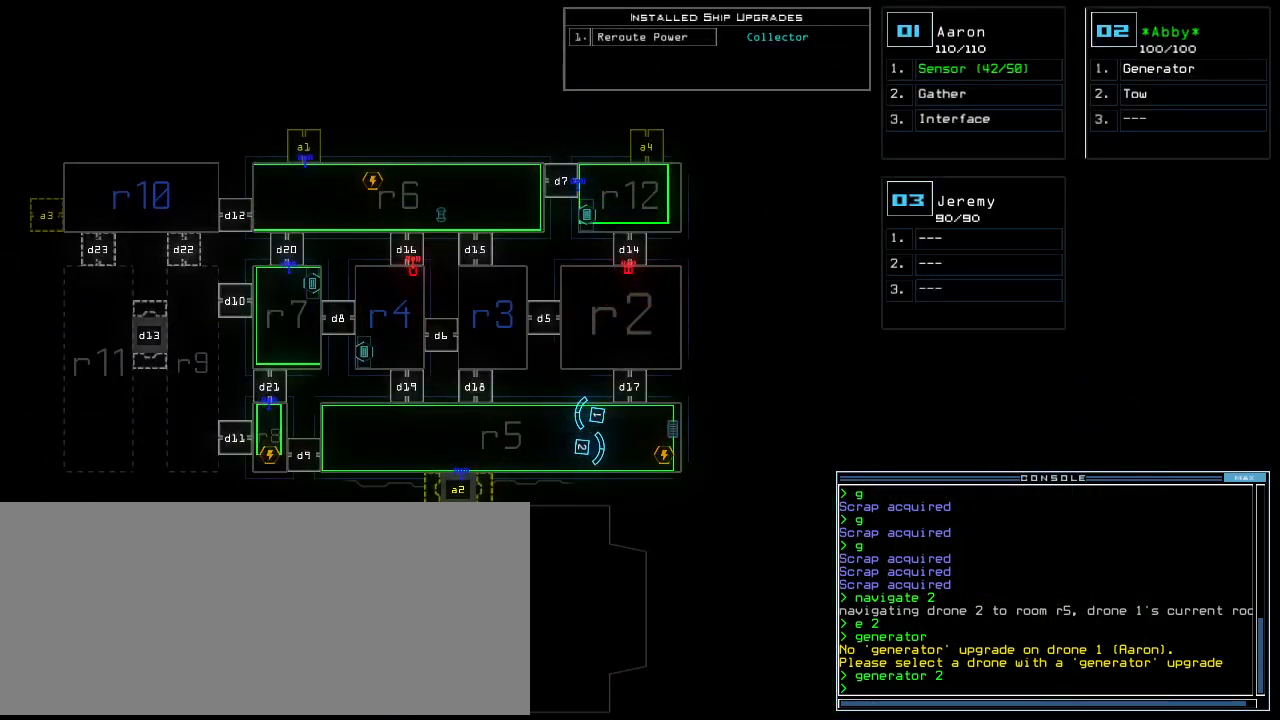
{"keys": [], "events": []}
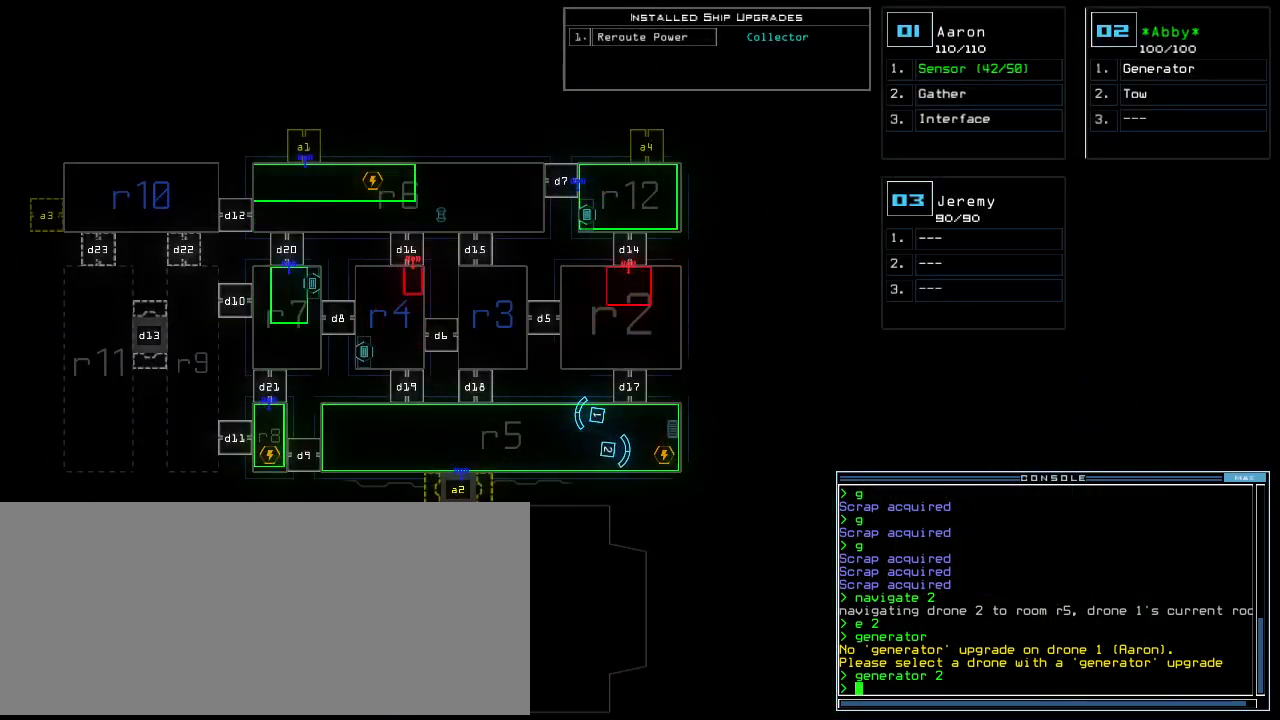
{"keys": [], "events": [[340, "d", "down"], [420, "d", "up"]]}
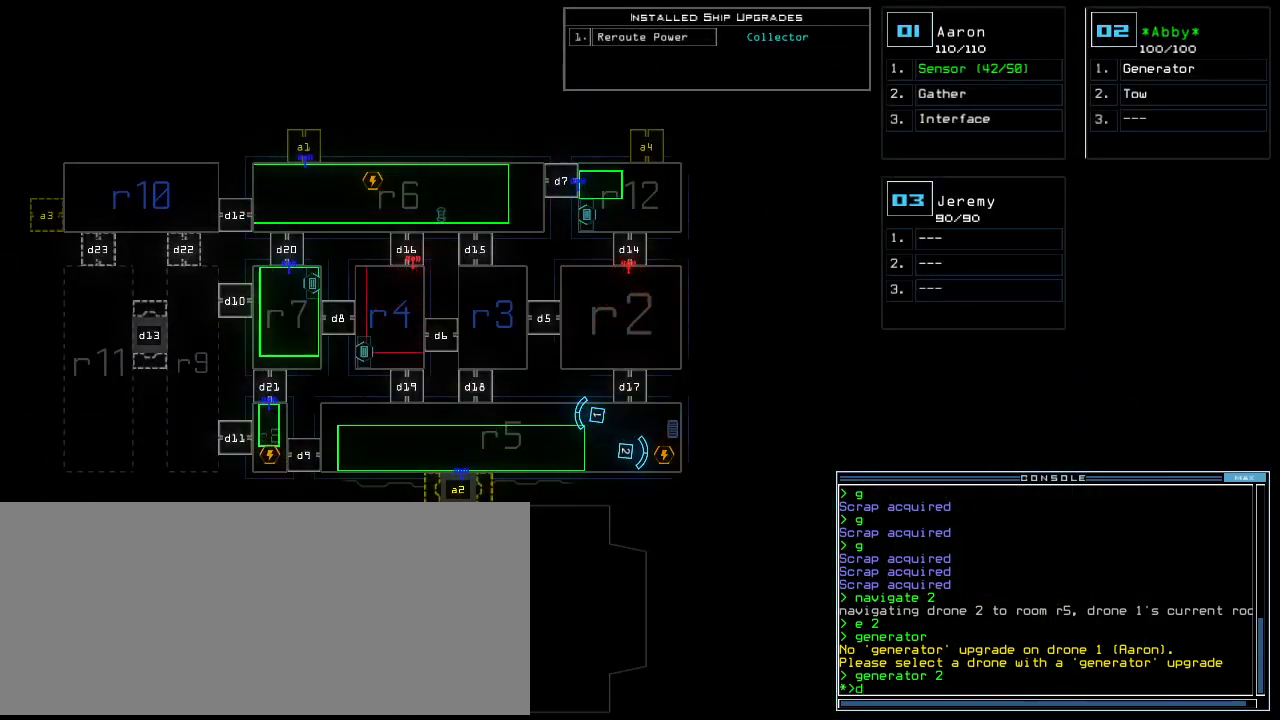
{"keys": [], "events": []}
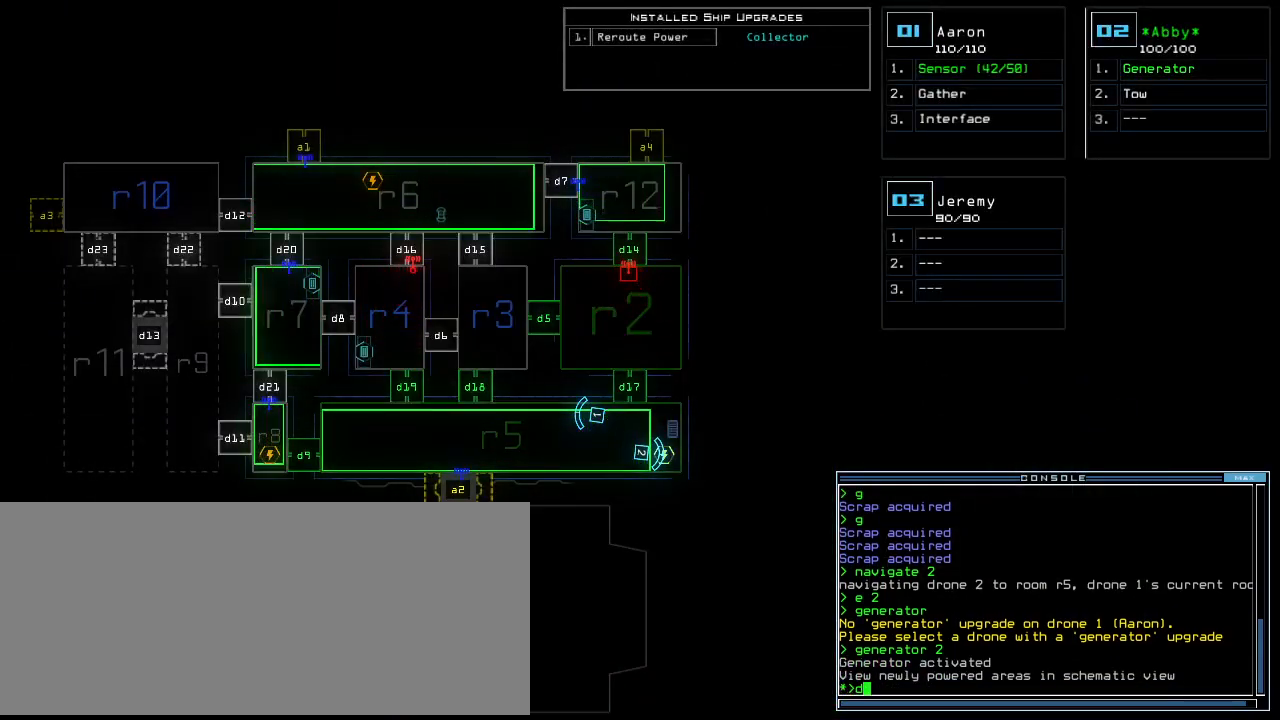
{"keys": ["return"], "events": [[340, "5", "down"], [400, "5", "up"], [460, "return", "down"]]}
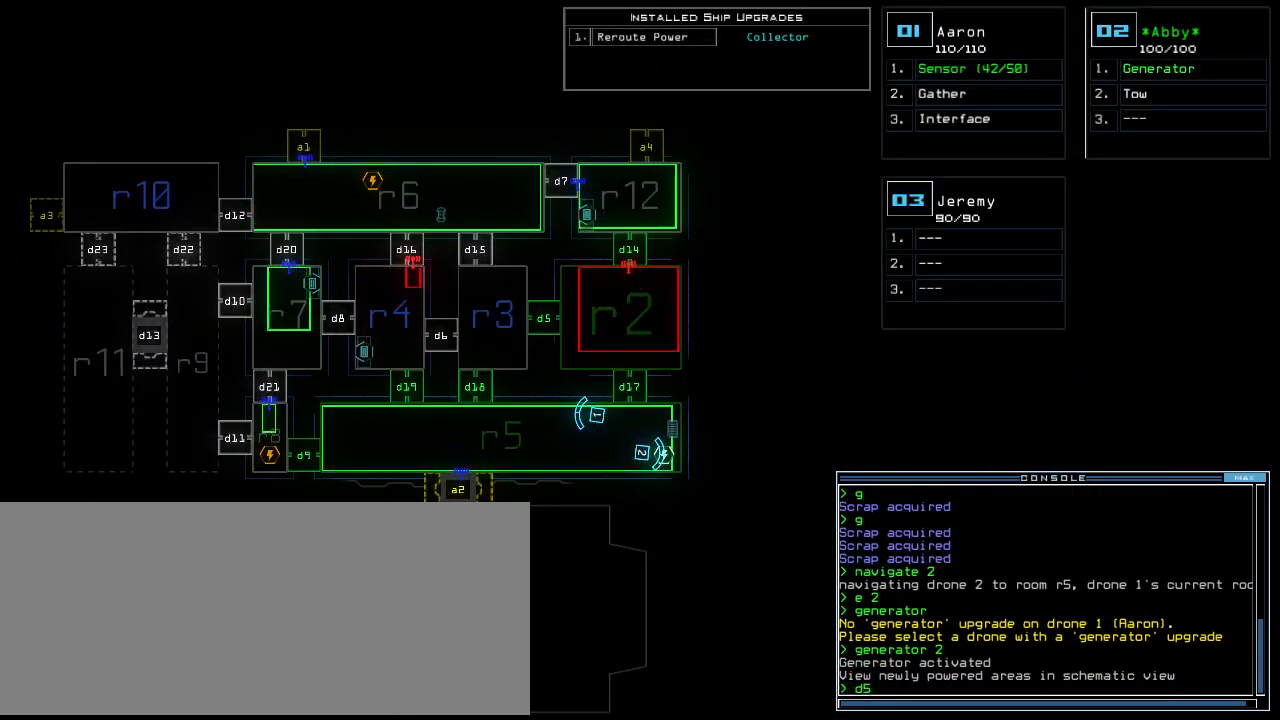
{"keys": [], "events": [[40, "return", "up"]]}
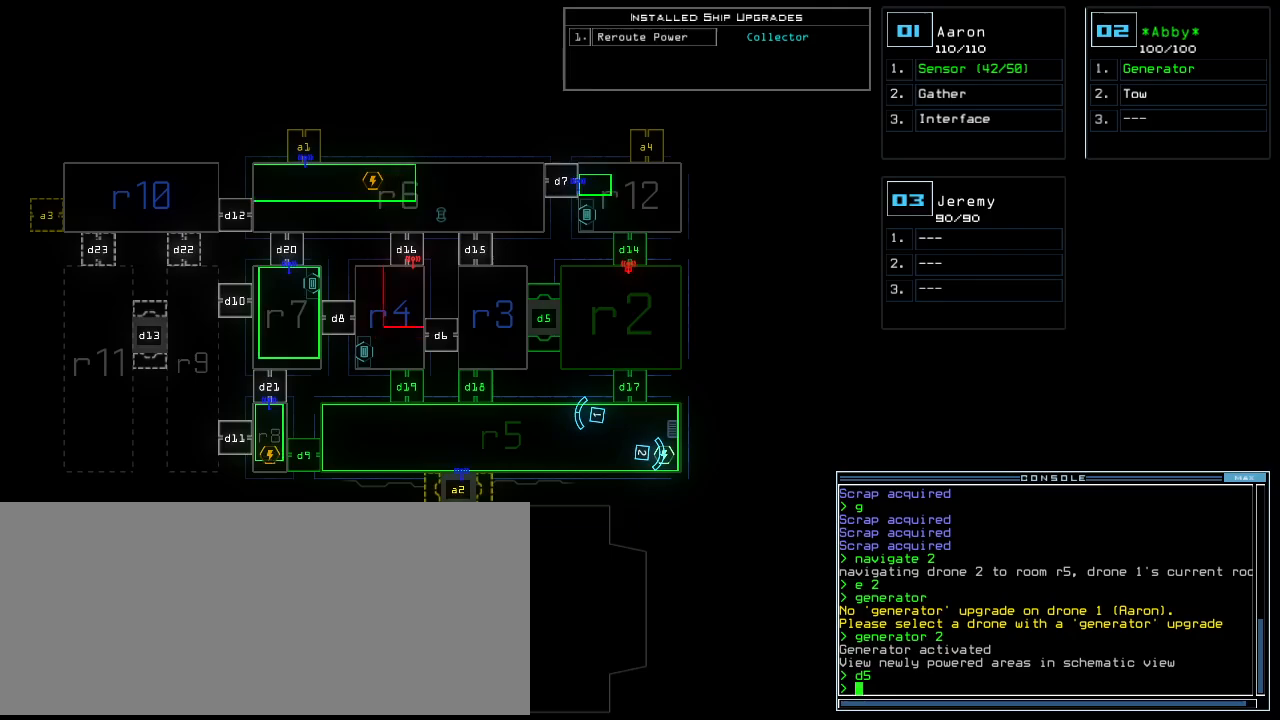
{"keys": [], "events": []}
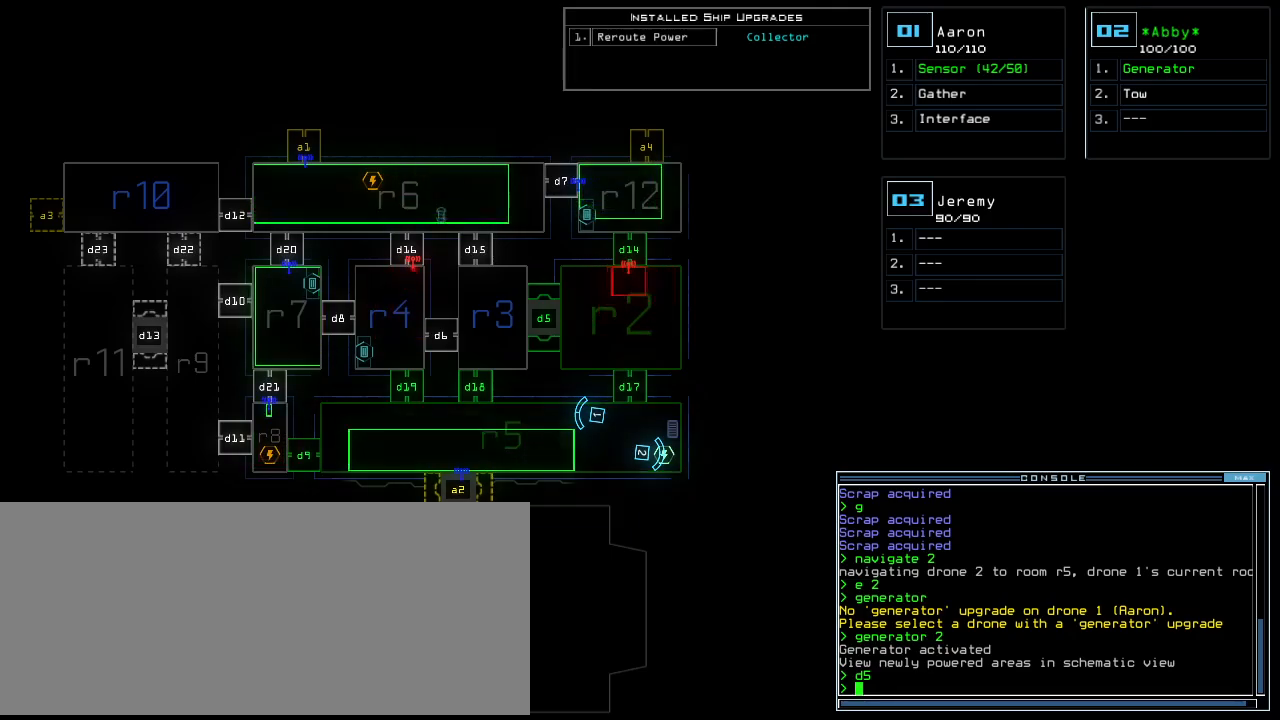
{"keys": [], "events": []}
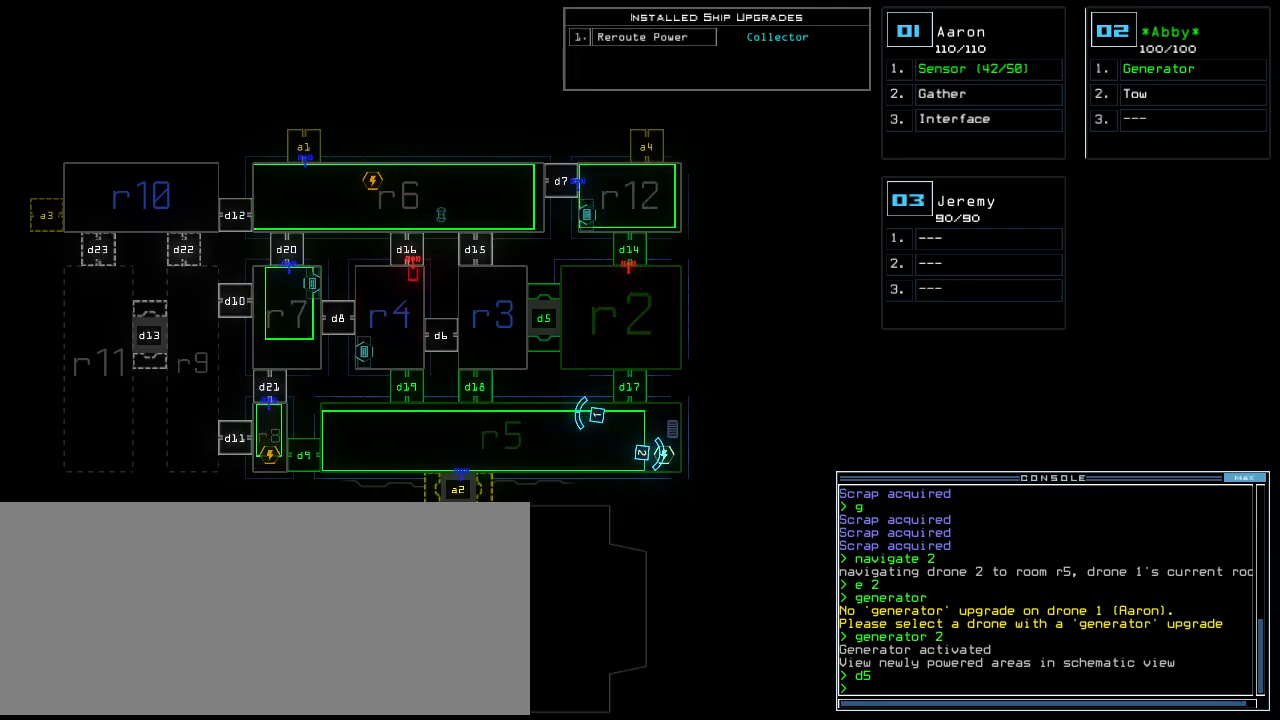
{"keys": [], "events": []}
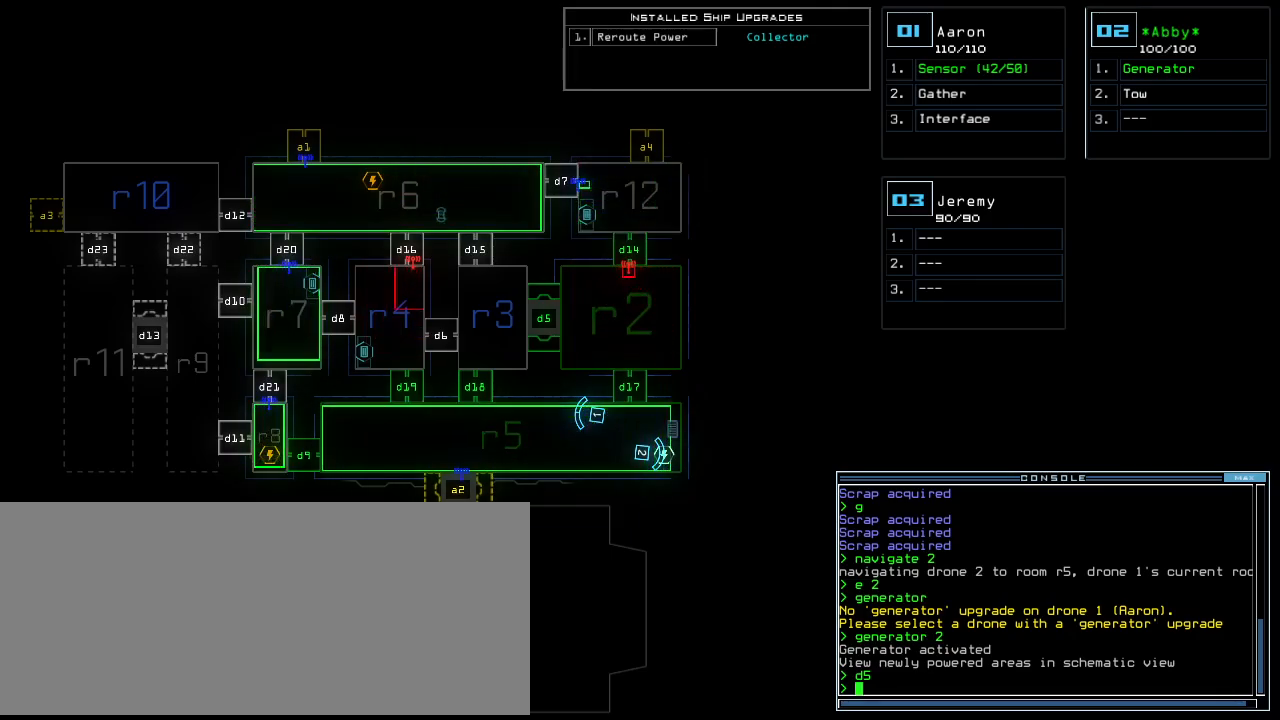
{"keys": [], "events": []}
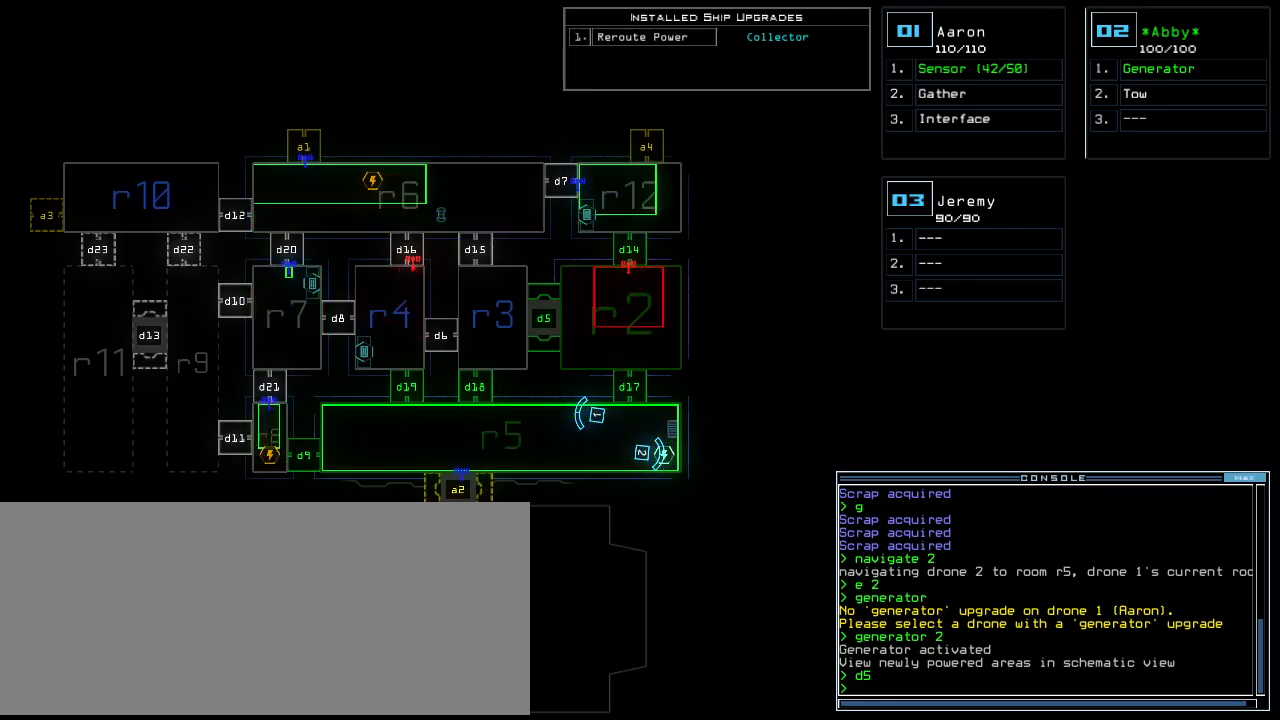
{"keys": [], "events": []}
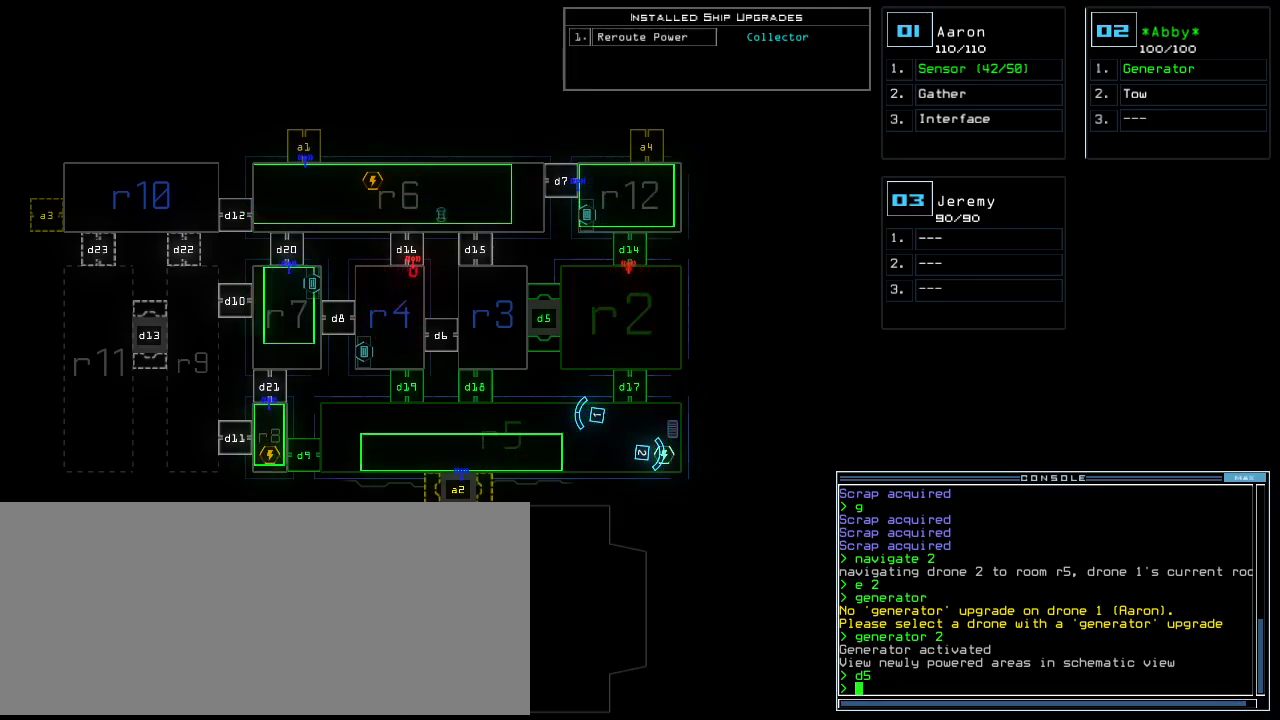
{"keys": [], "events": []}
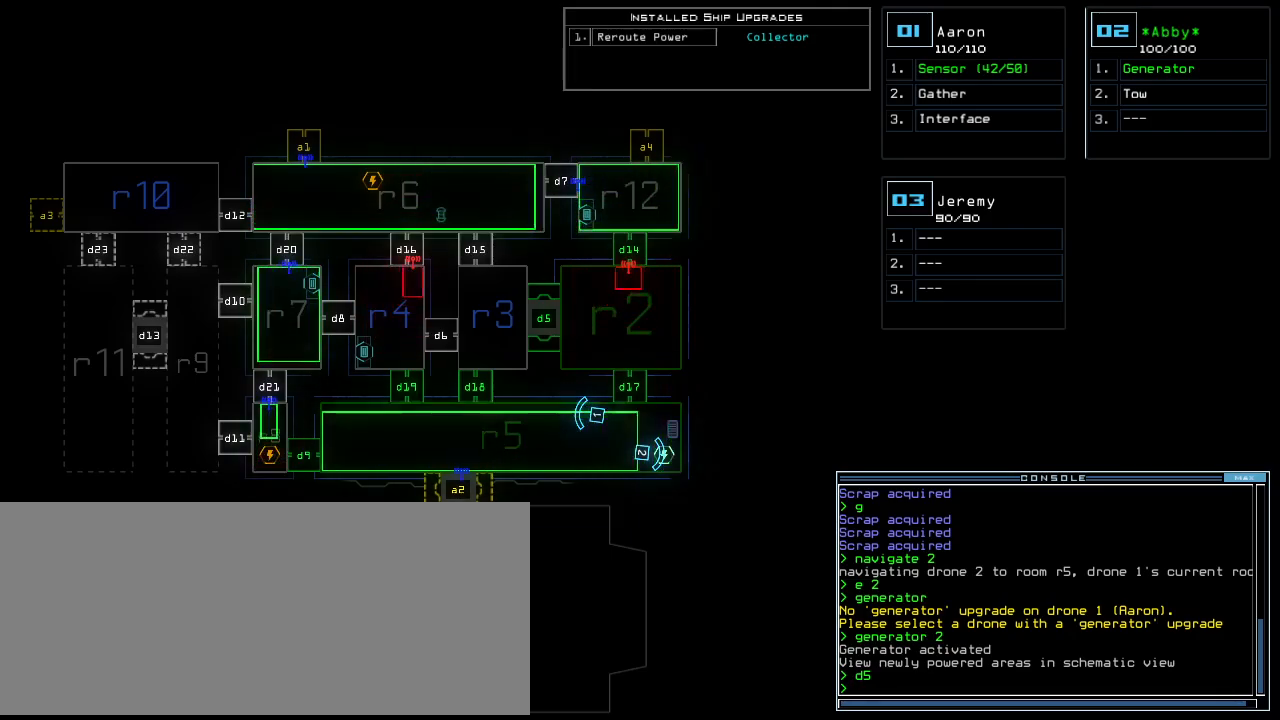
{"keys": ["down", "right"], "events": [[280, "1", "down"], [300, "down", "down"], [320, "right", "down"], [400, "1", "up"]]}
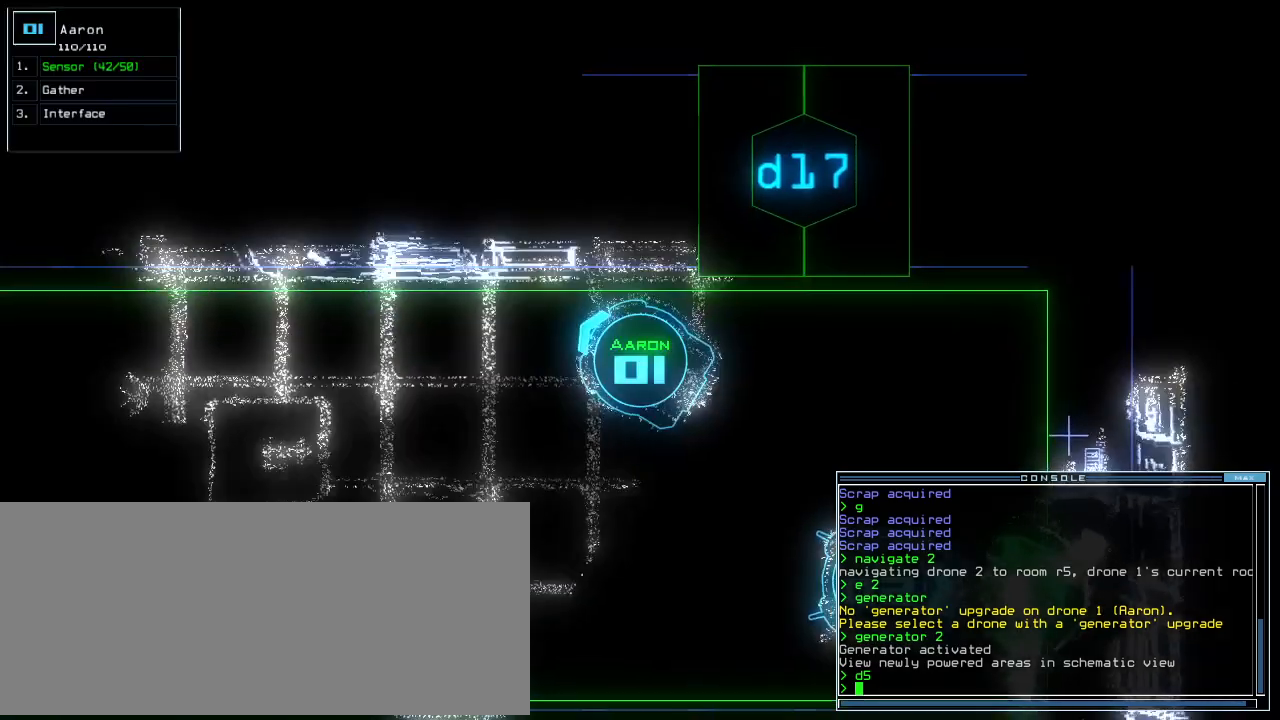
{"keys": ["up"], "events": [[180, "down", "up"], [320, "up", "down"], [400, "d", "down"], [440, "right", "up"], [500, "d", "up"]]}
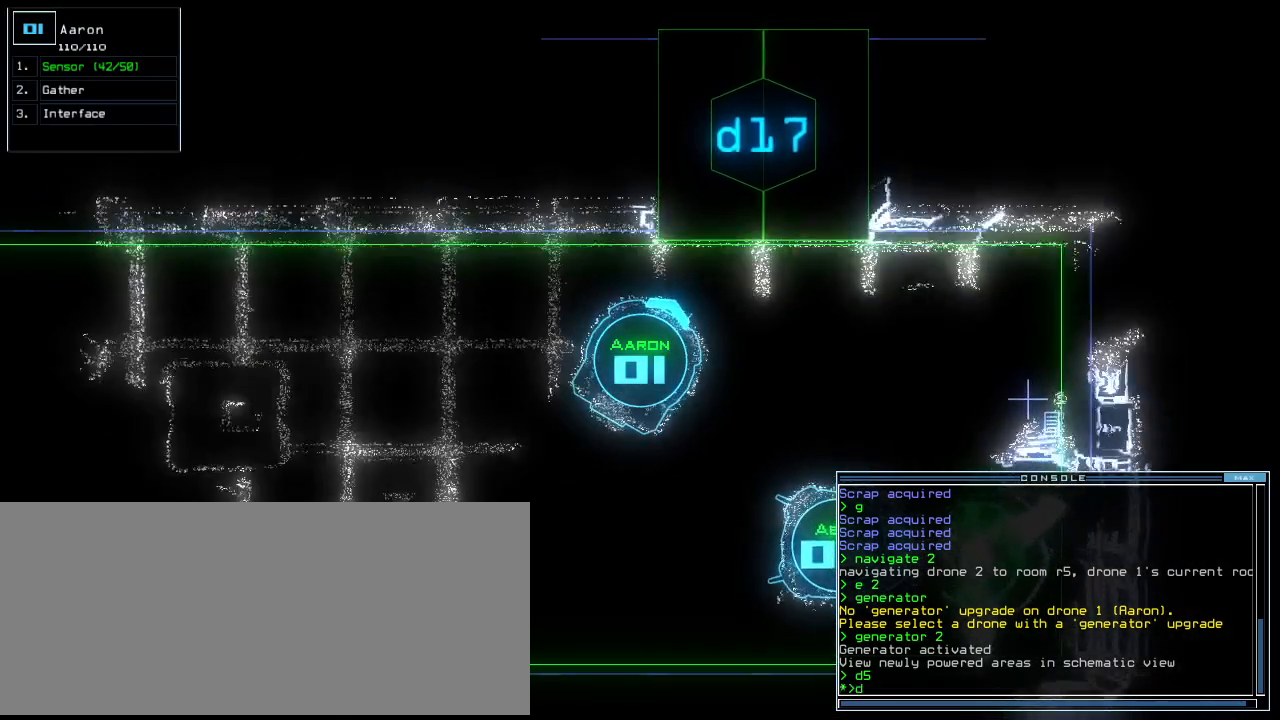
{"keys": ["right", "up"], "events": [[160, "1", "down"], [220, "1", "up"], [260, "right", "down"], [380, "right", "up"], [460, "right", "down"]]}
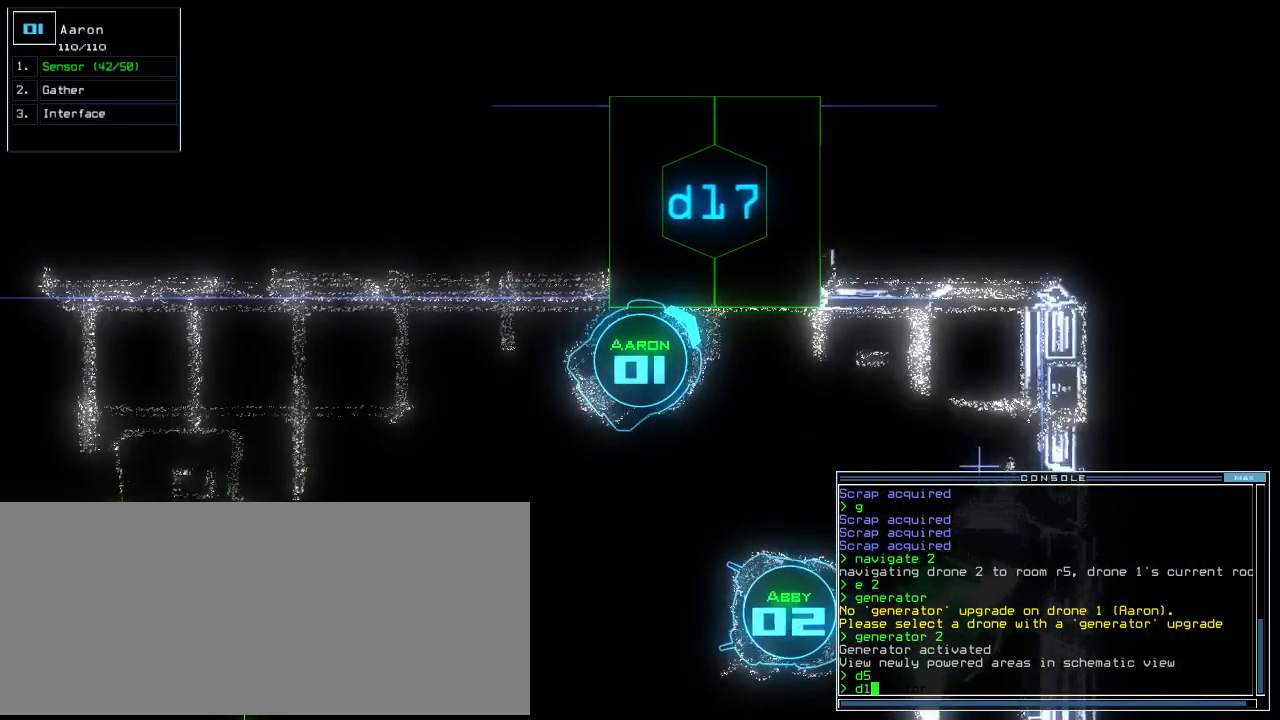
{"keys": [], "events": [[60, "right", "up"], [140, "up", "up"], [240, "left", "down"], [320, "7", "down"], [360, "left", "up"], [400, "7", "up"]]}
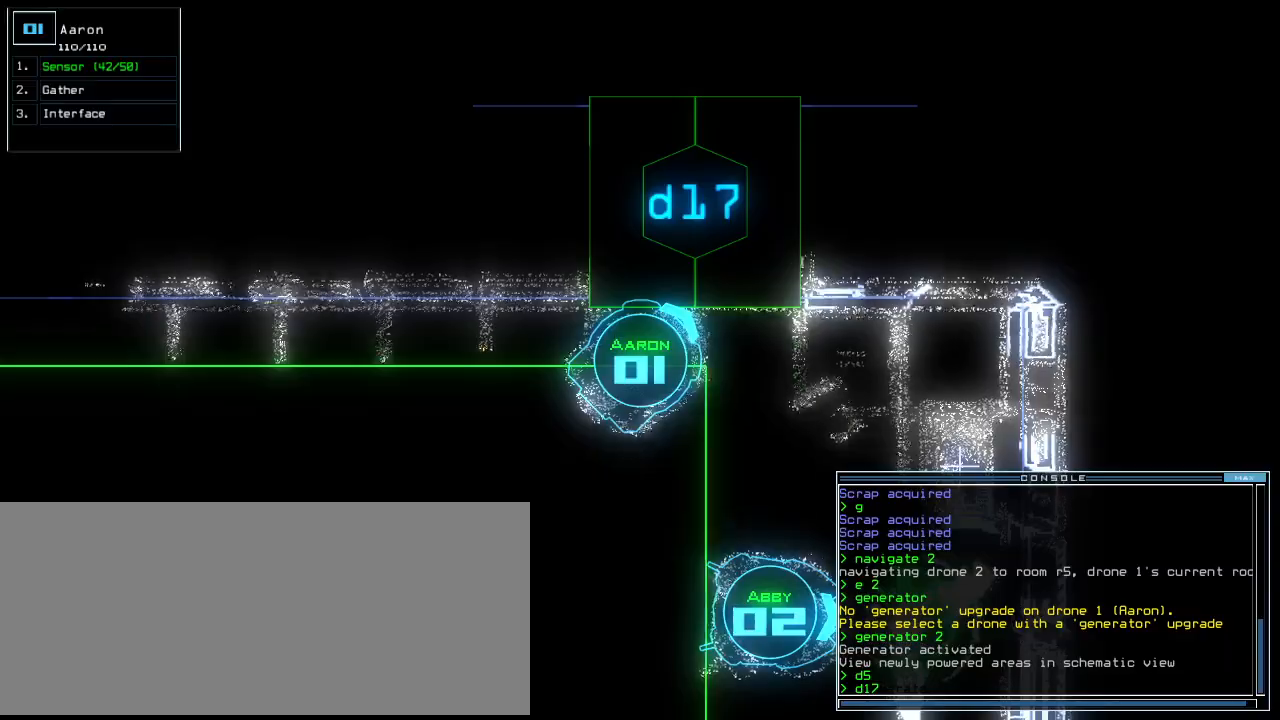
{"keys": [], "events": []}
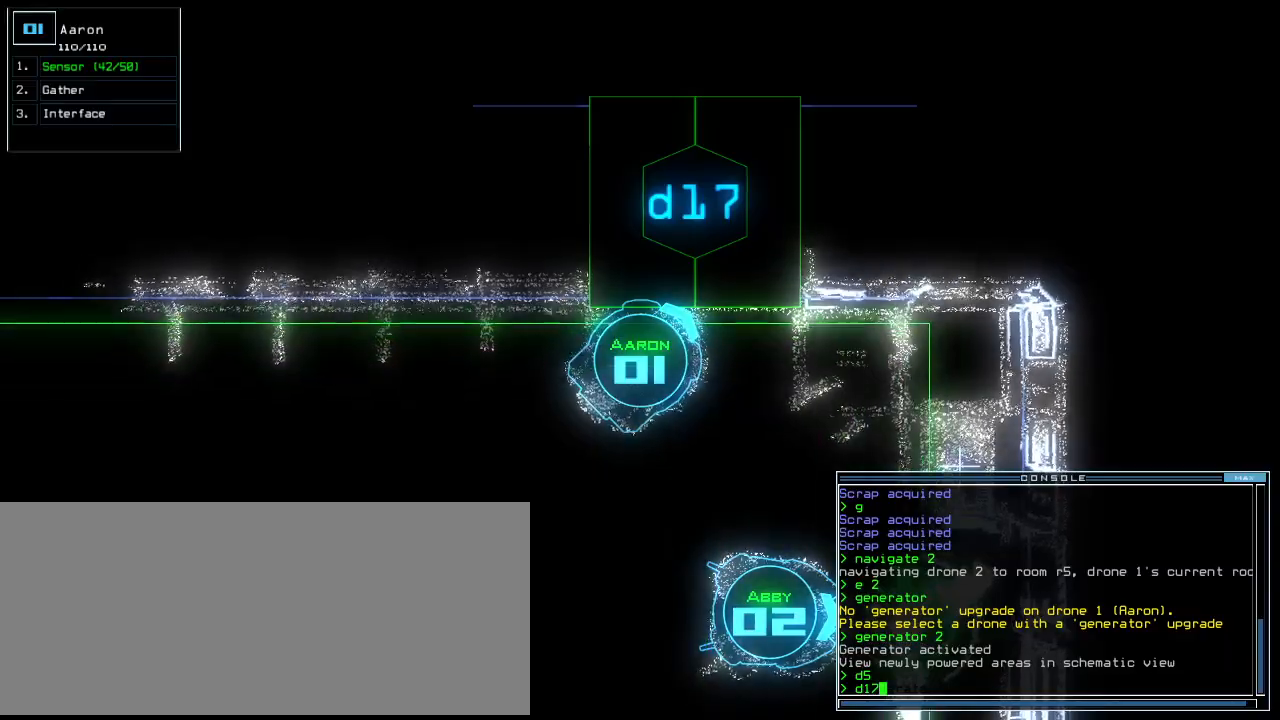
{"keys": ["up"], "events": [[320, "return", "down"], [360, "return", "up"], [480, "up", "down"]]}
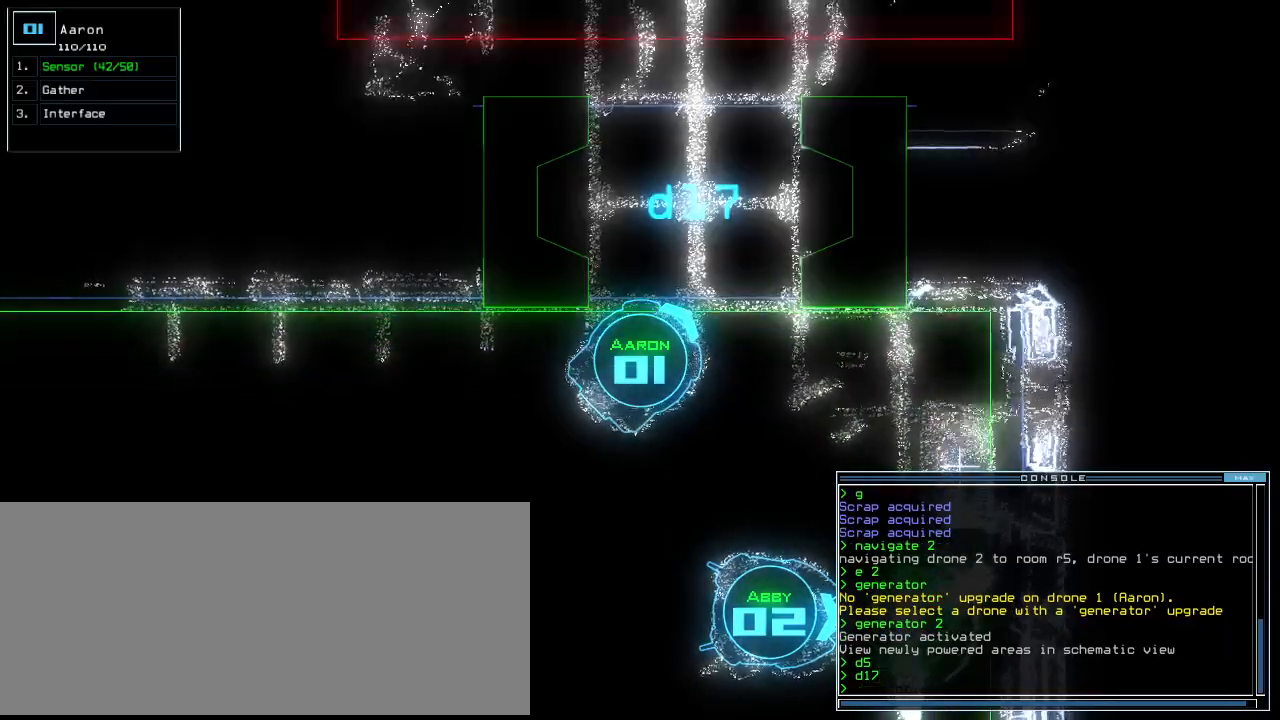
{"keys": ["left", "up"], "events": [[340, "left", "down"]]}
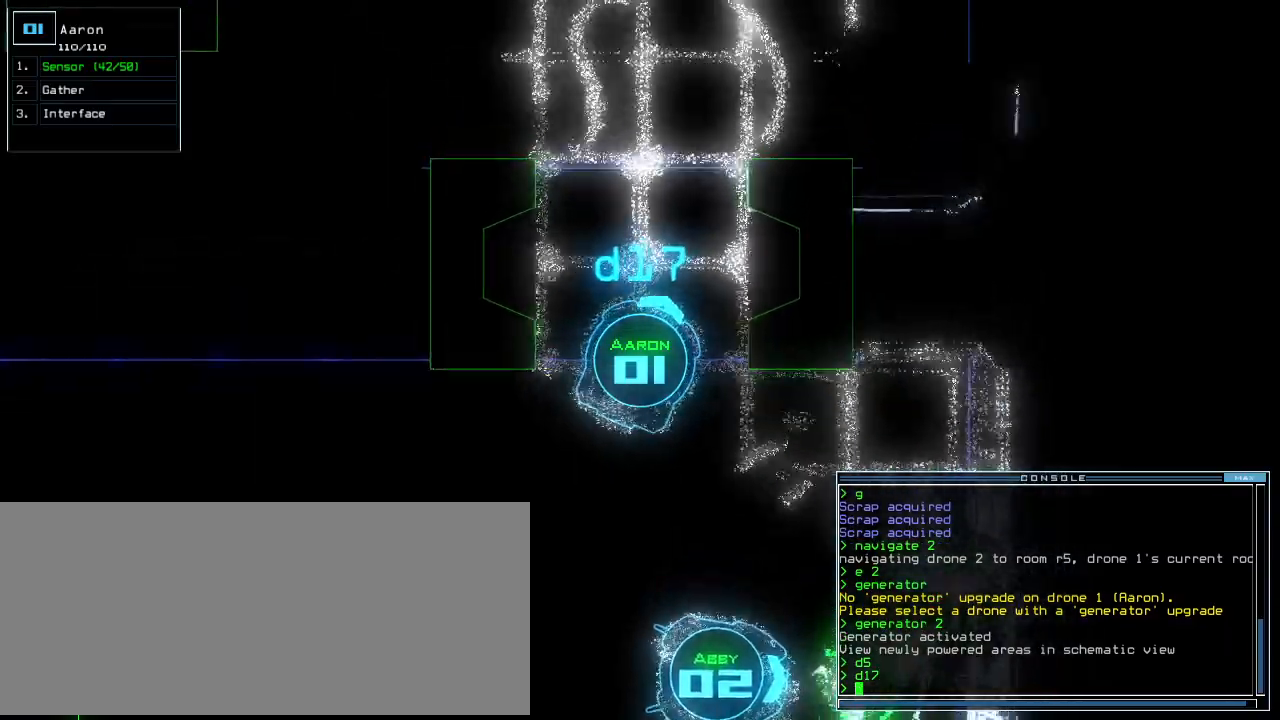
{"keys": [], "events": [[40, "up", "up"], [60, "left", "up"], [280, "left", "down"], [440, "left", "up"]]}
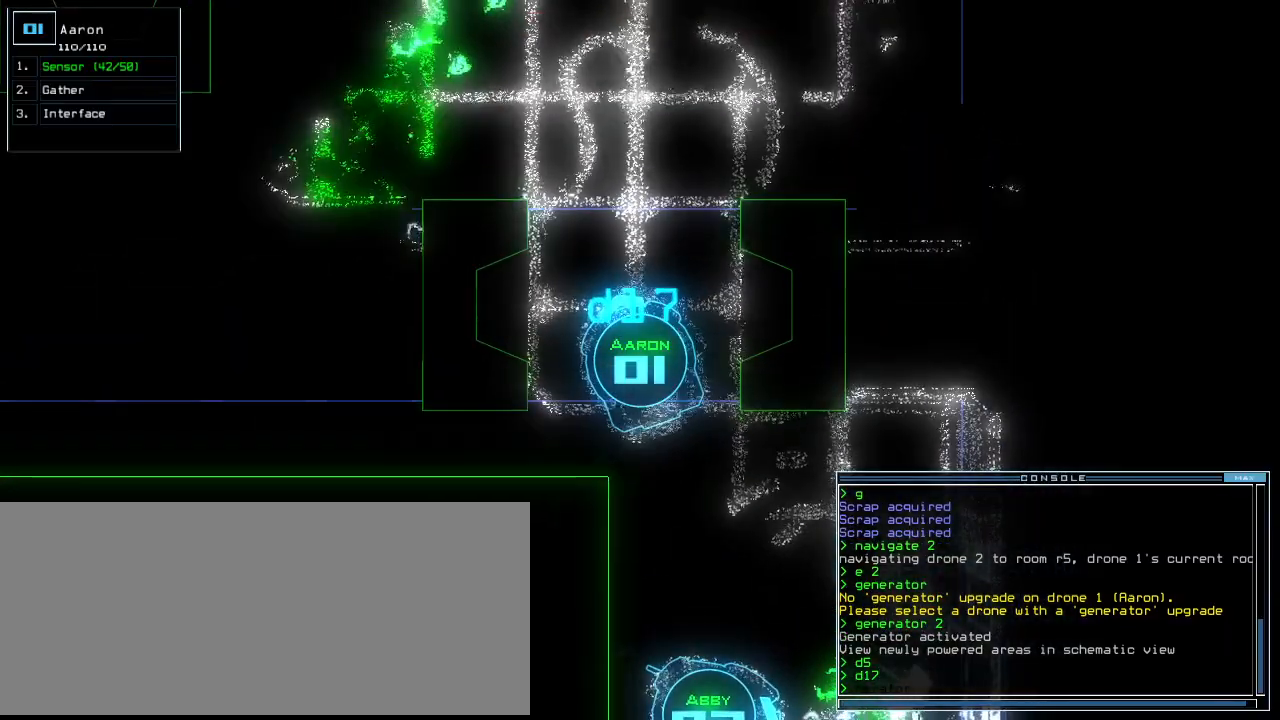
{"keys": [], "events": [[140, "up", "down"], [320, "up", "up"]]}
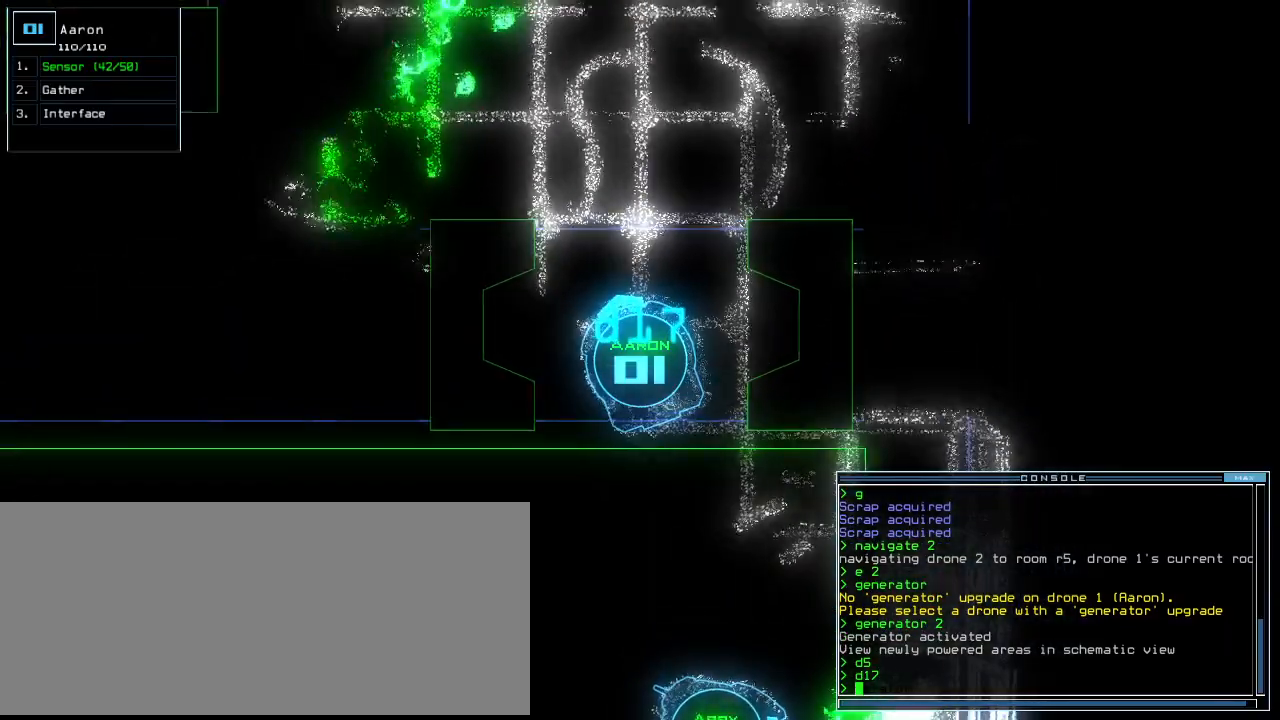
{"keys": [], "events": [[20, "right", "down"], [60, "right", "up"]]}
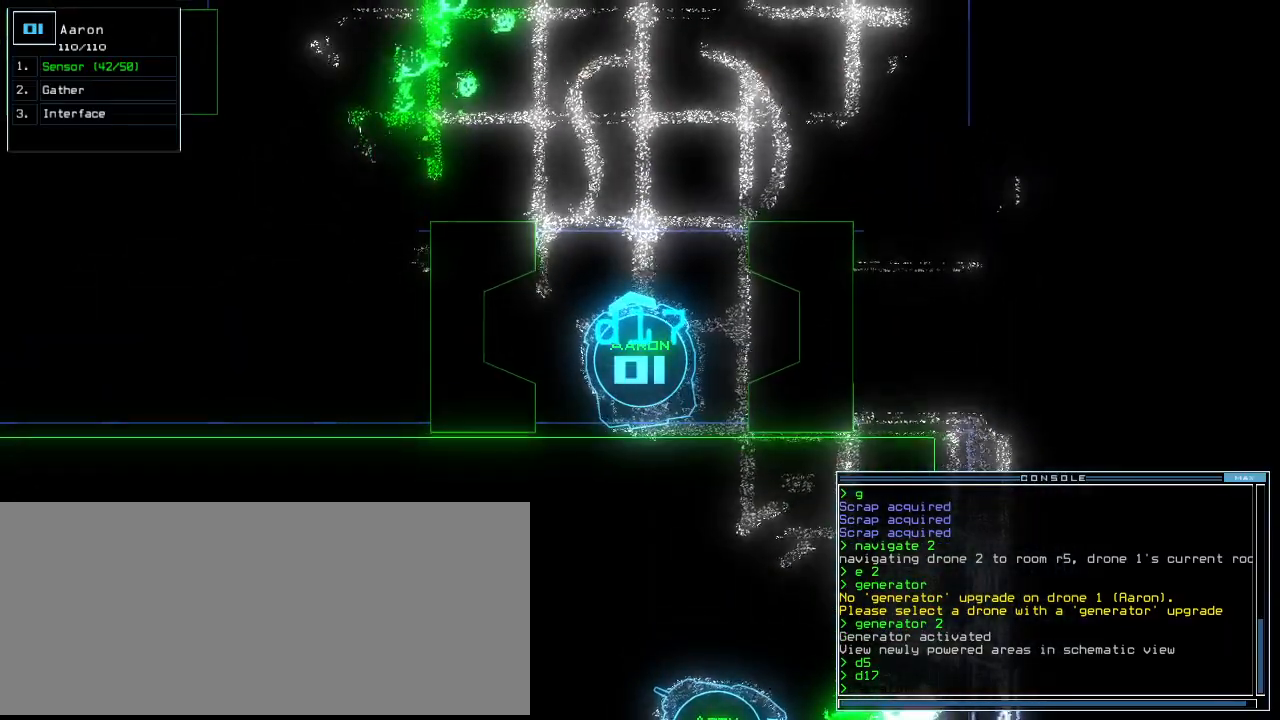
{"keys": [], "events": [[260, "c", "down"], [340, "c", "up"], [420, "c", "down"], [500, "c", "up"]]}